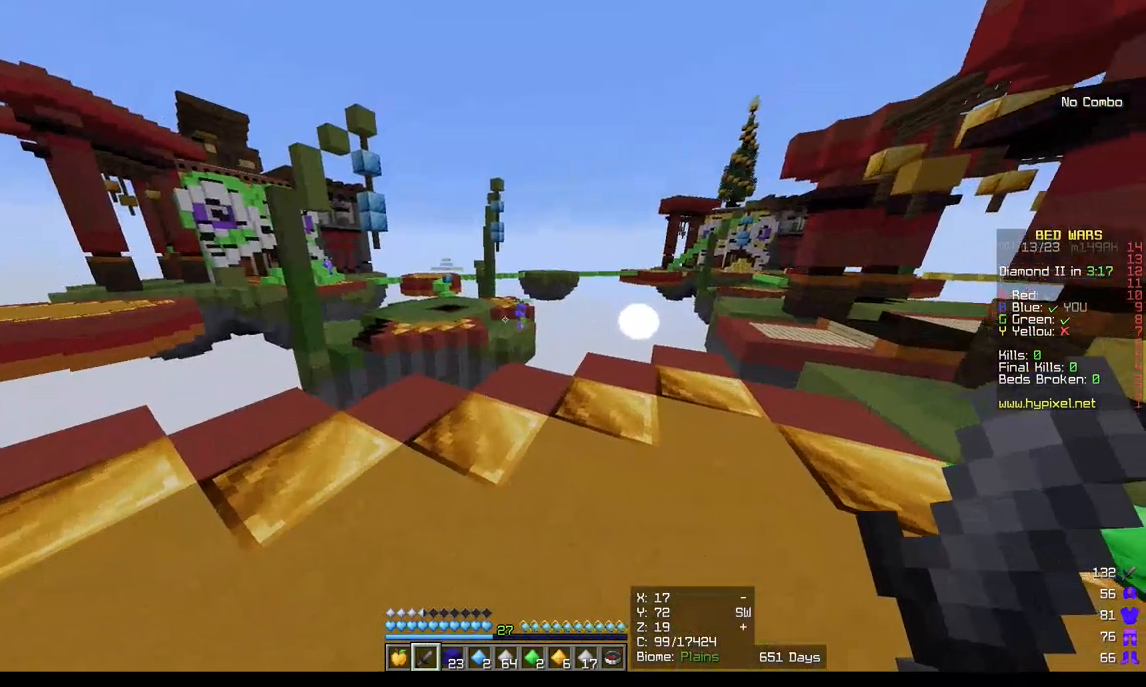
Gameplay with keyboard and mouse; each line is a JSON object with the keys and mouse buttons held at the frame after it. "events" lists presses ("down") and releases ("up") of "a", "d", "s", "w", "mouse_left" and "mouse_right" between this image and that frame as [ms after this image, input, new state], when the widget could be followed in between. "mouse_left", "mouse_right" = the "left", "right" buttons of the "mouse" list. No other keys are recorded. Fast repeated clicks can show as one long hold. Mouse movement is not recorded.
{"keys": [], "mouse": [], "events": []}
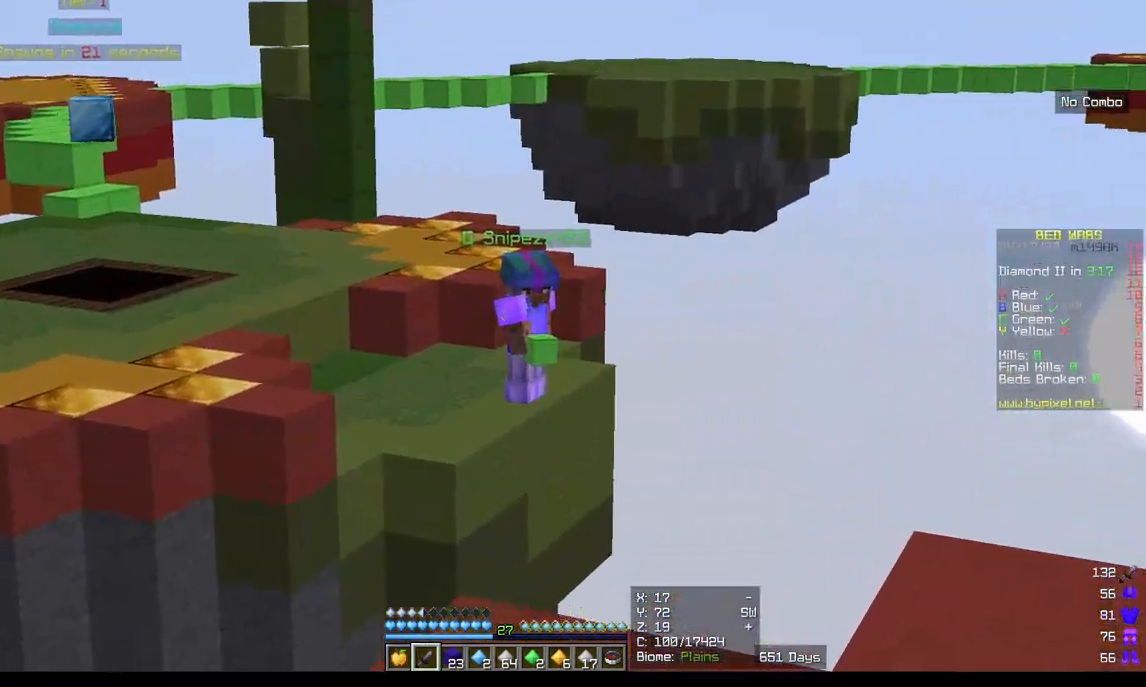
{"keys": ["w"], "mouse": [], "events": [[100, "a", "down"], [350, "a", "up"], [400, "w", "down"]]}
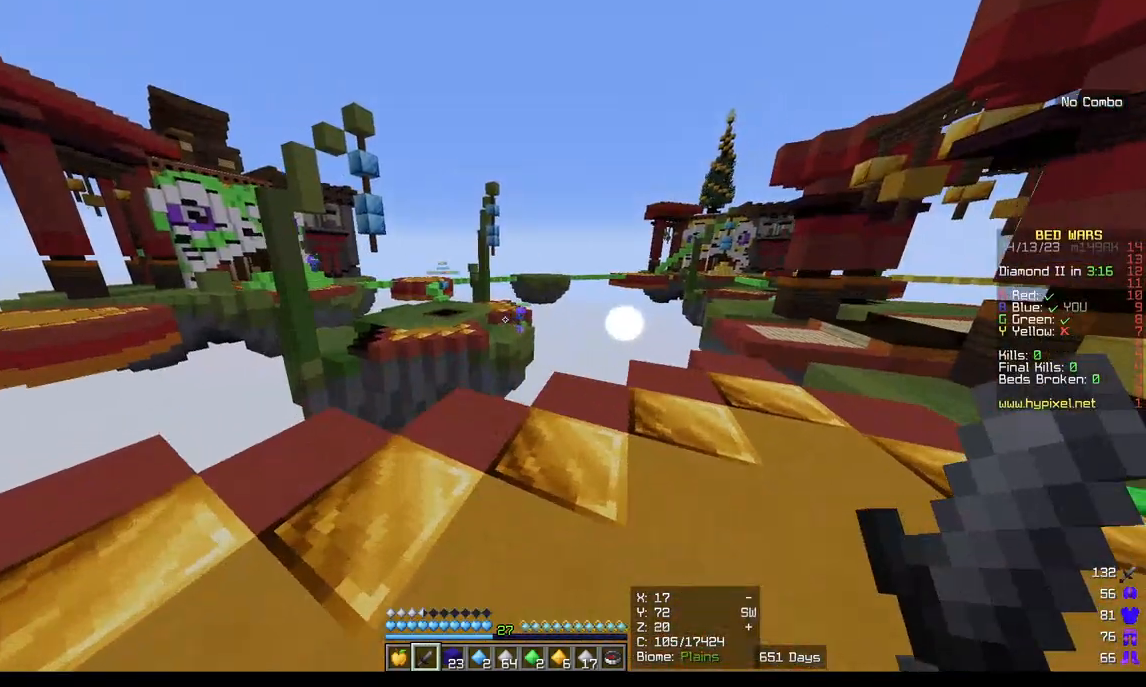
{"keys": [], "mouse": [], "events": [[50, "w", "up"]]}
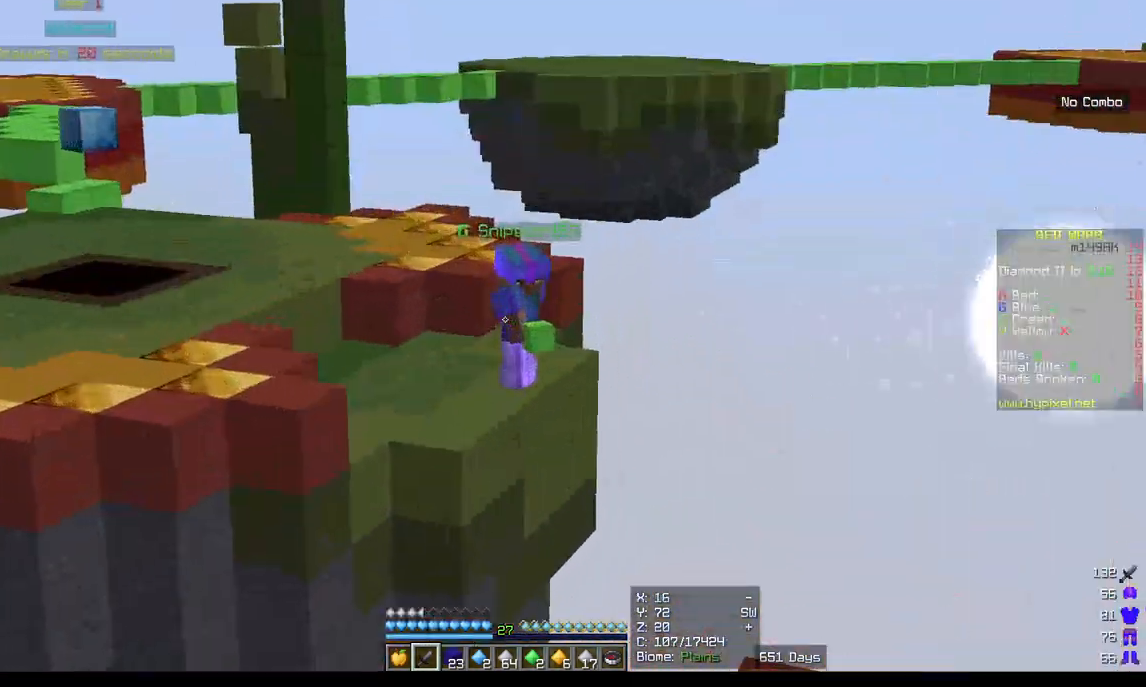
{"keys": [], "mouse": [], "events": []}
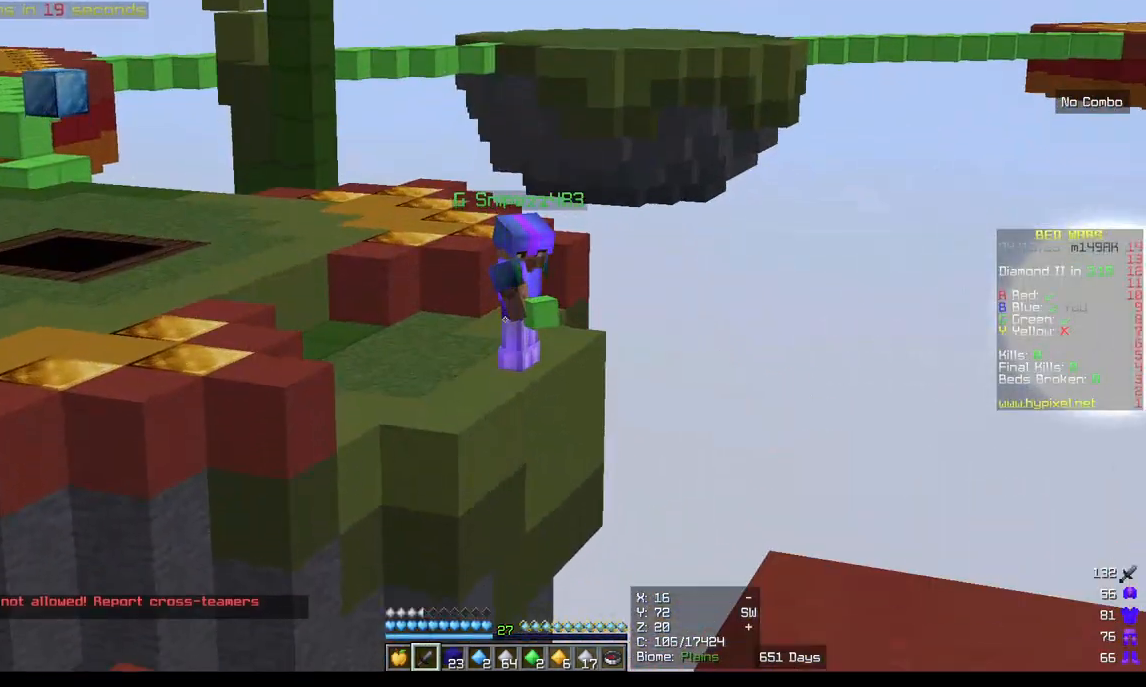
{"keys": ["a"], "mouse": [], "events": [[183, "a", "down"]]}
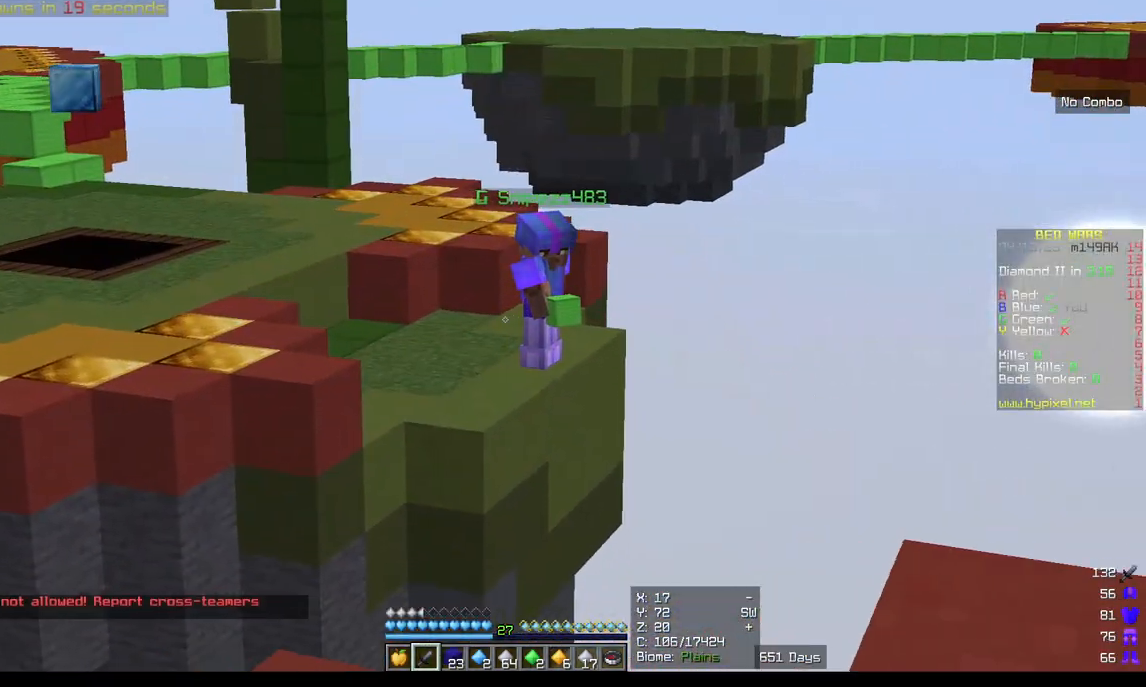
{"keys": [], "mouse": [], "events": [[467, "a", "up"]]}
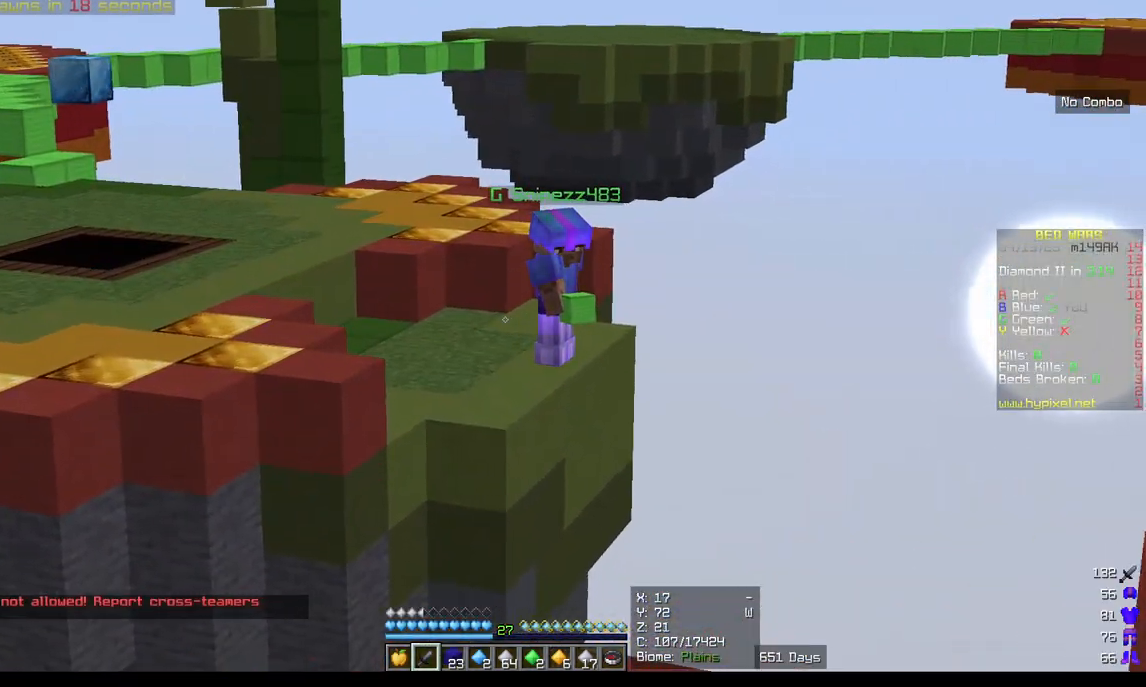
{"keys": ["d"], "mouse": [], "events": [[283, "d", "down"]]}
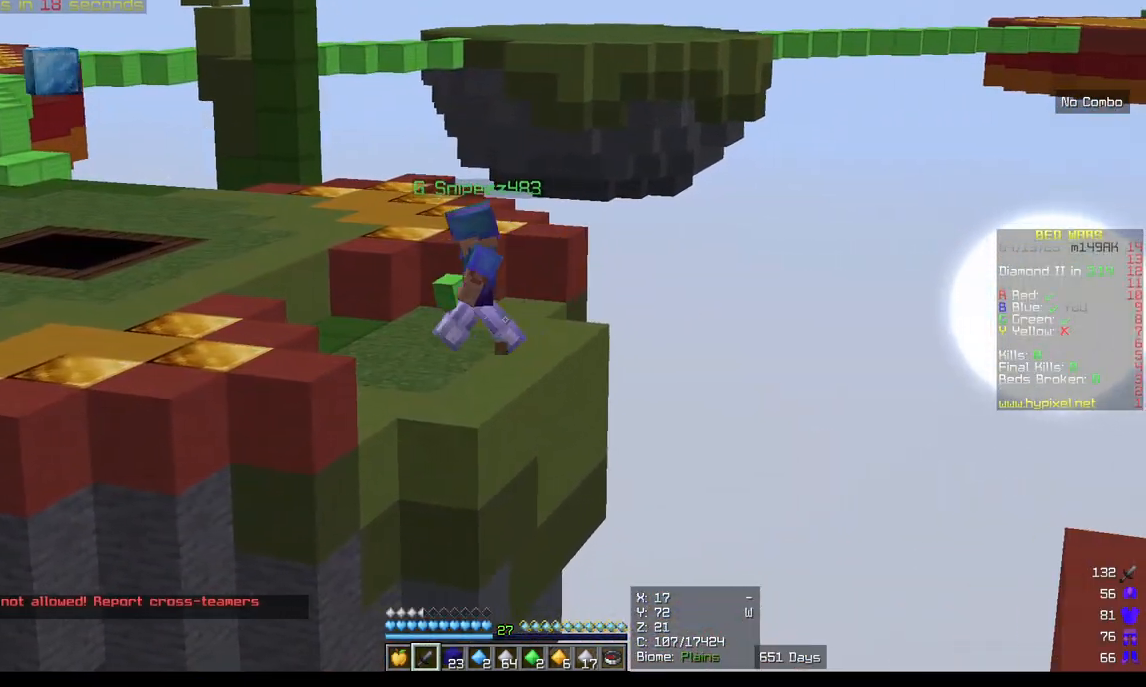
{"keys": ["d"], "mouse": [], "events": []}
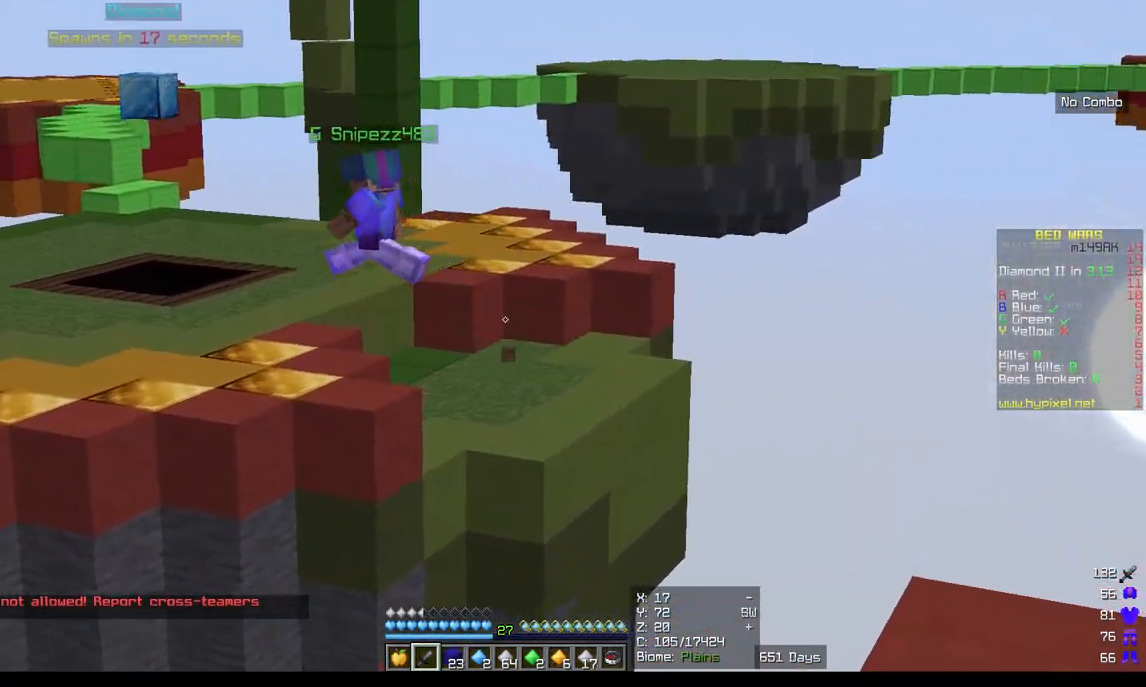
{"keys": [], "mouse": [], "events": [[333, "d", "up"]]}
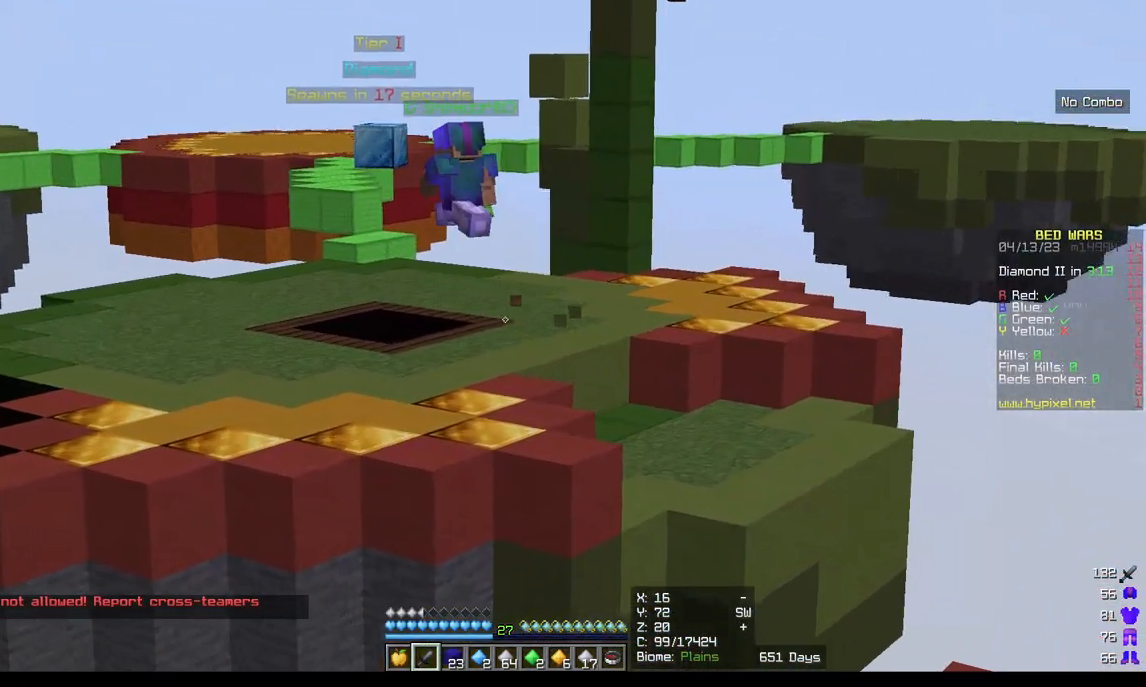
{"keys": ["s"], "mouse": [], "events": [[17, "s", "down"]]}
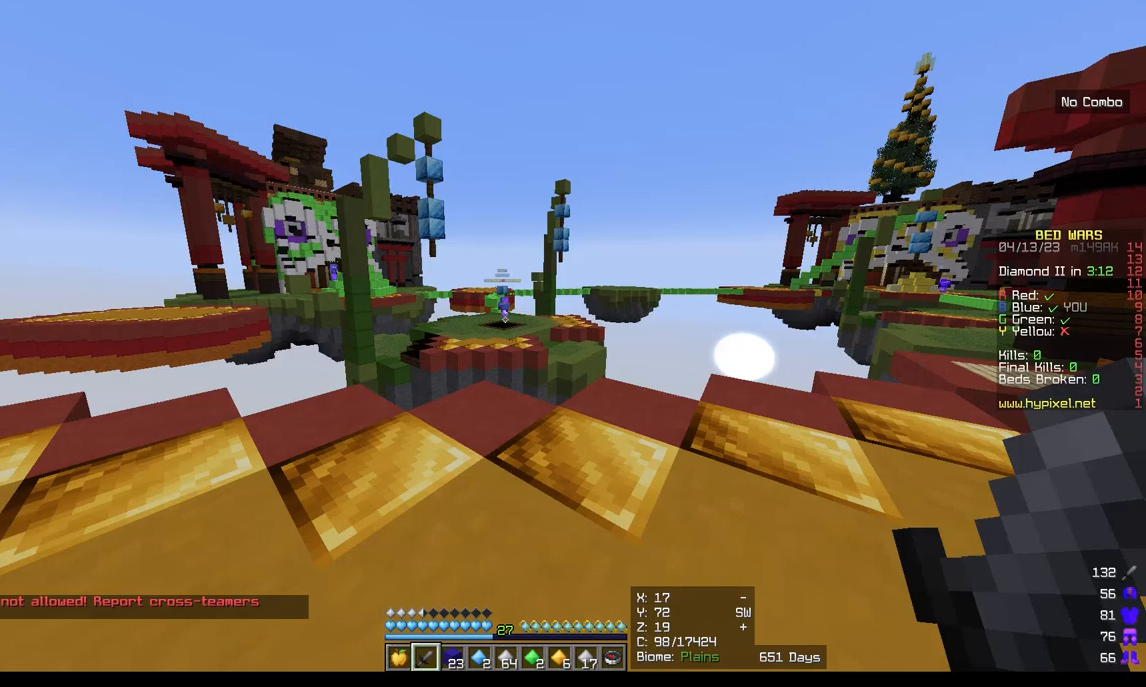
{"keys": [], "mouse": [], "events": [[83, "s", "up"]]}
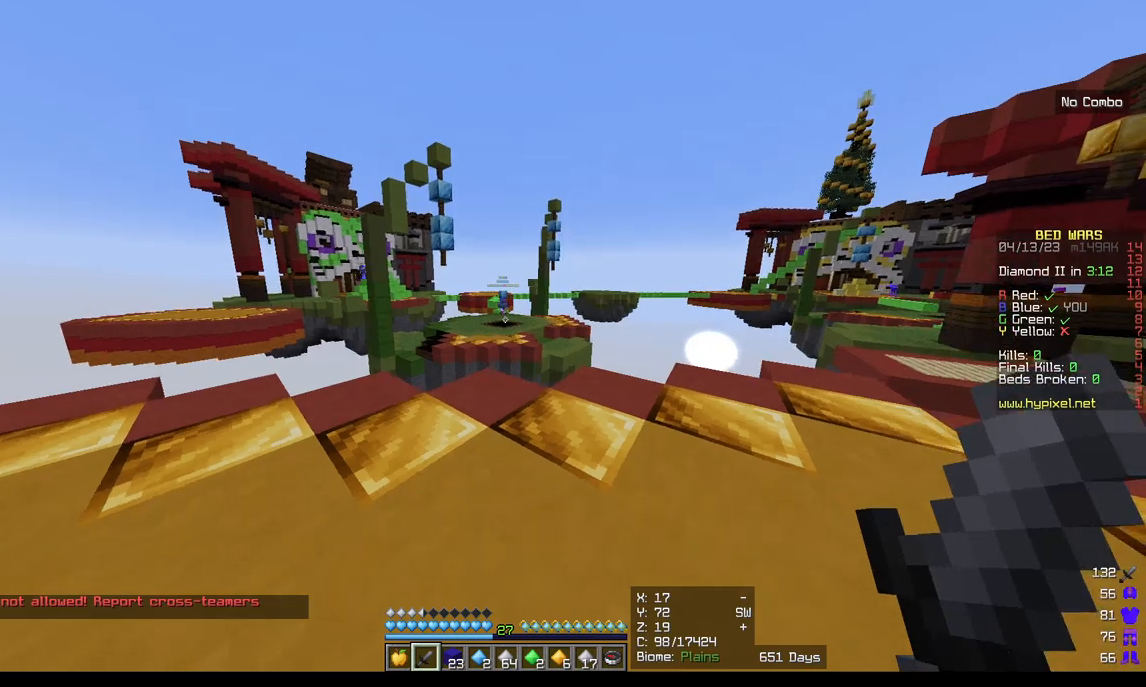
{"keys": [], "mouse": [], "events": []}
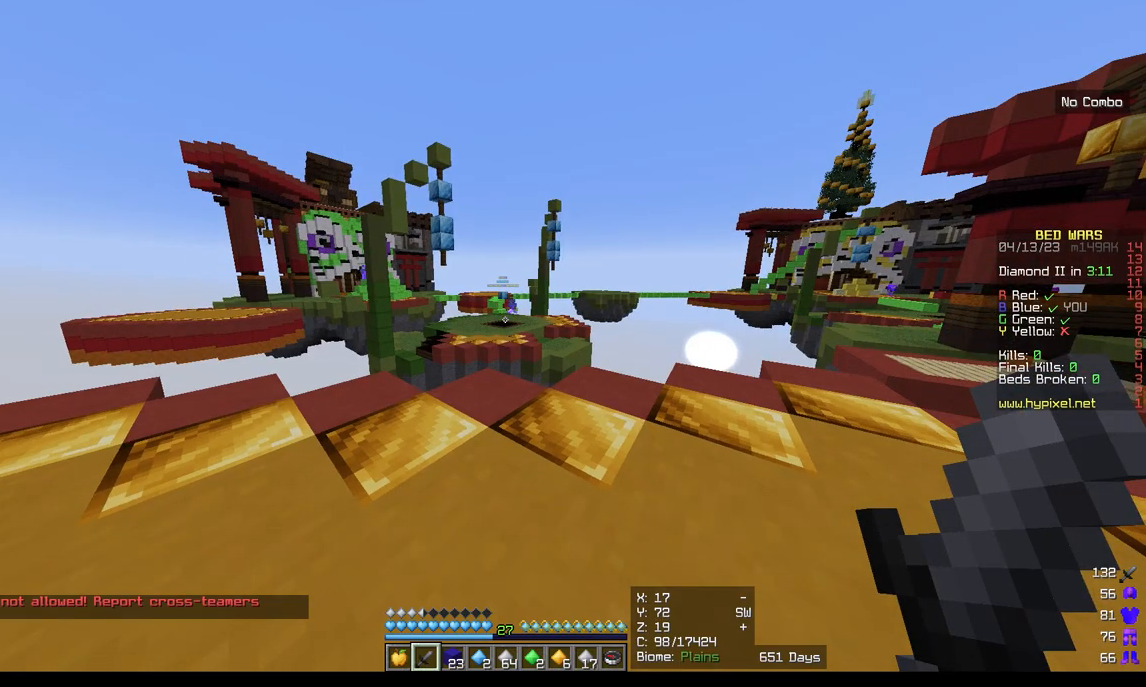
{"keys": [], "mouse": [], "events": []}
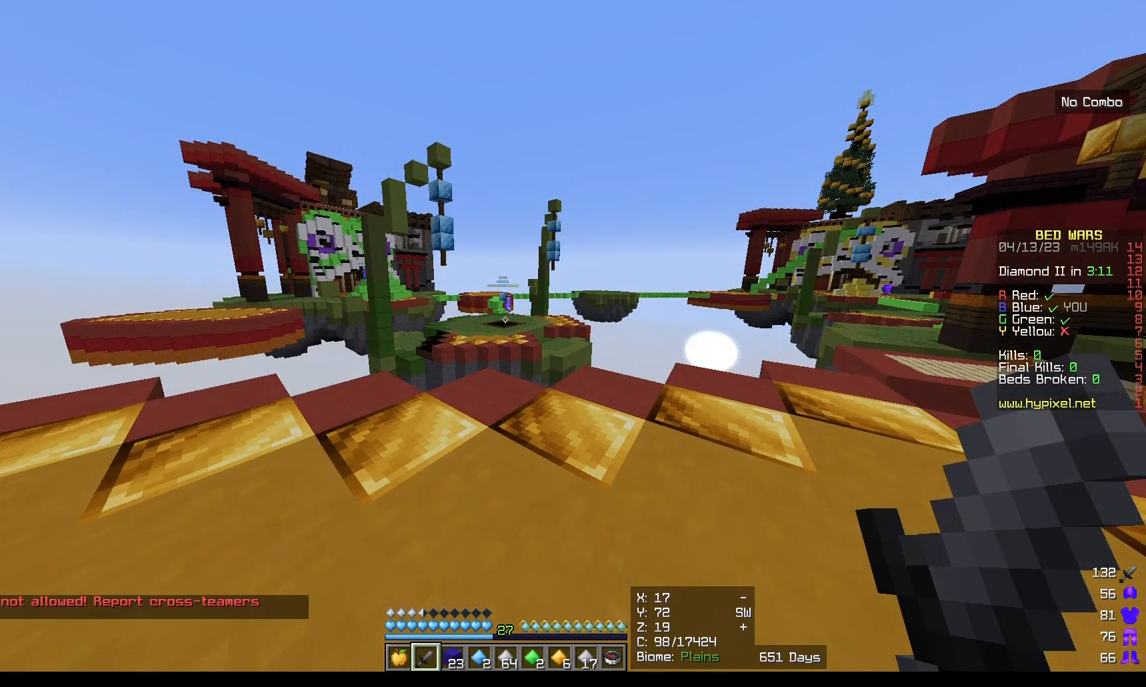
{"keys": ["a"], "mouse": [], "events": [[117, "s", "down"], [267, "a", "down"], [383, "s", "up"]]}
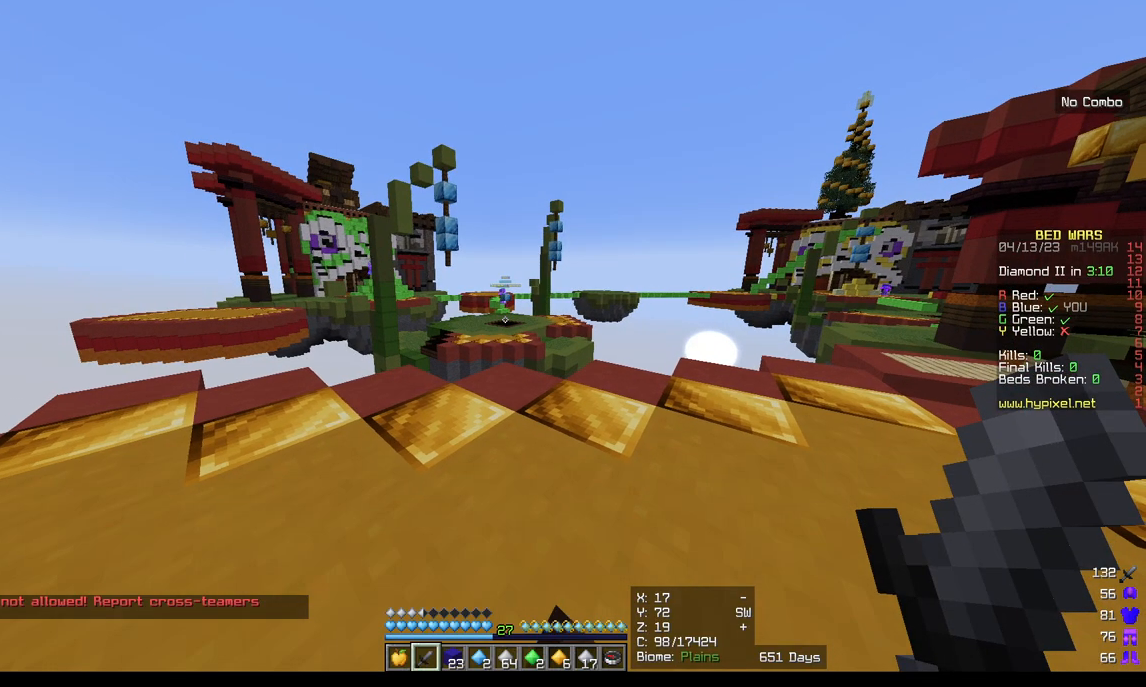
{"keys": ["a"], "mouse": [], "events": [[267, "w", "down"], [467, "w", "up"]]}
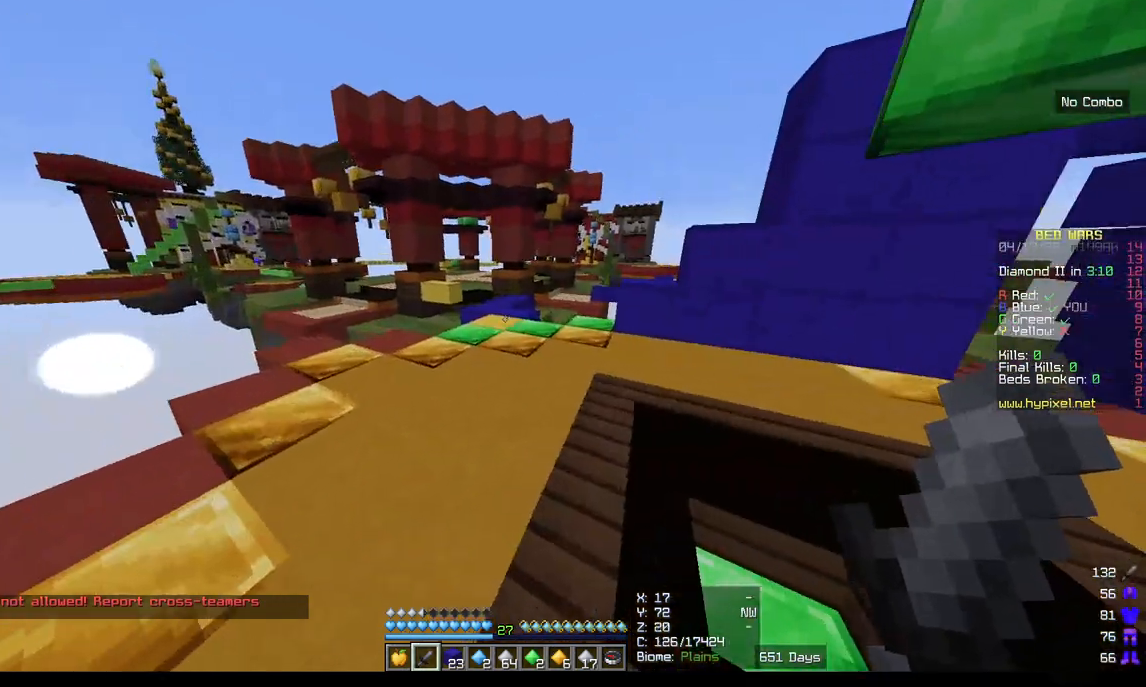
{"keys": ["w"], "mouse": [], "events": [[317, "w", "down"], [333, "a", "up"]]}
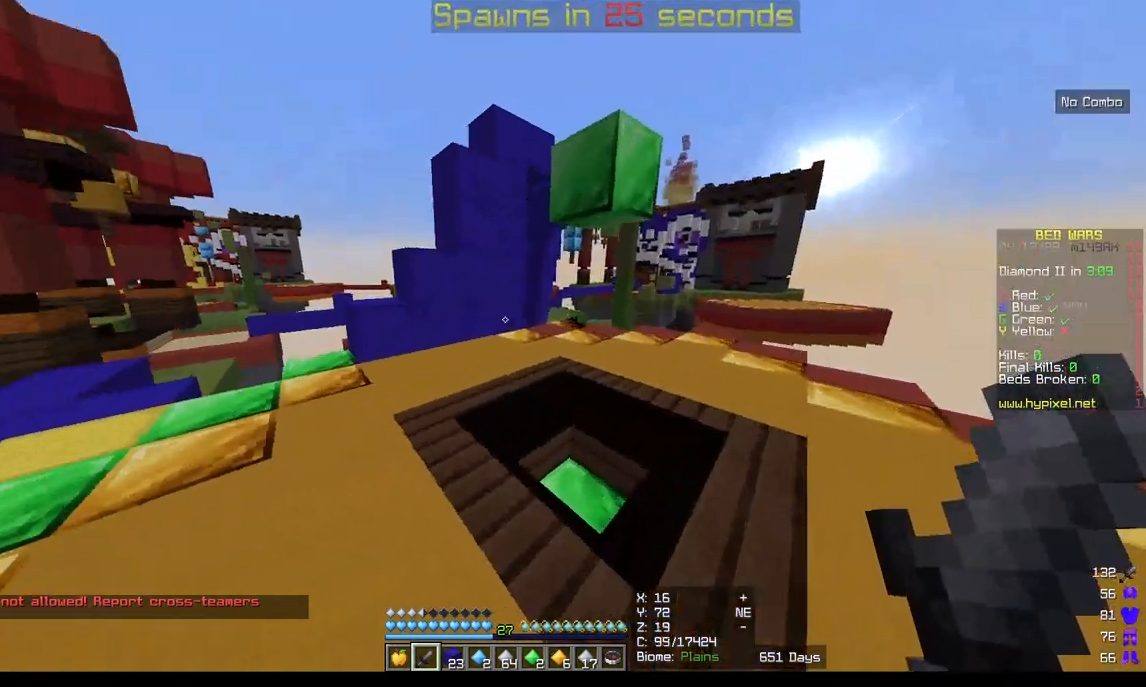
{"keys": [], "mouse": [], "events": [[100, "a", "down"], [217, "w", "up"], [317, "a", "up"]]}
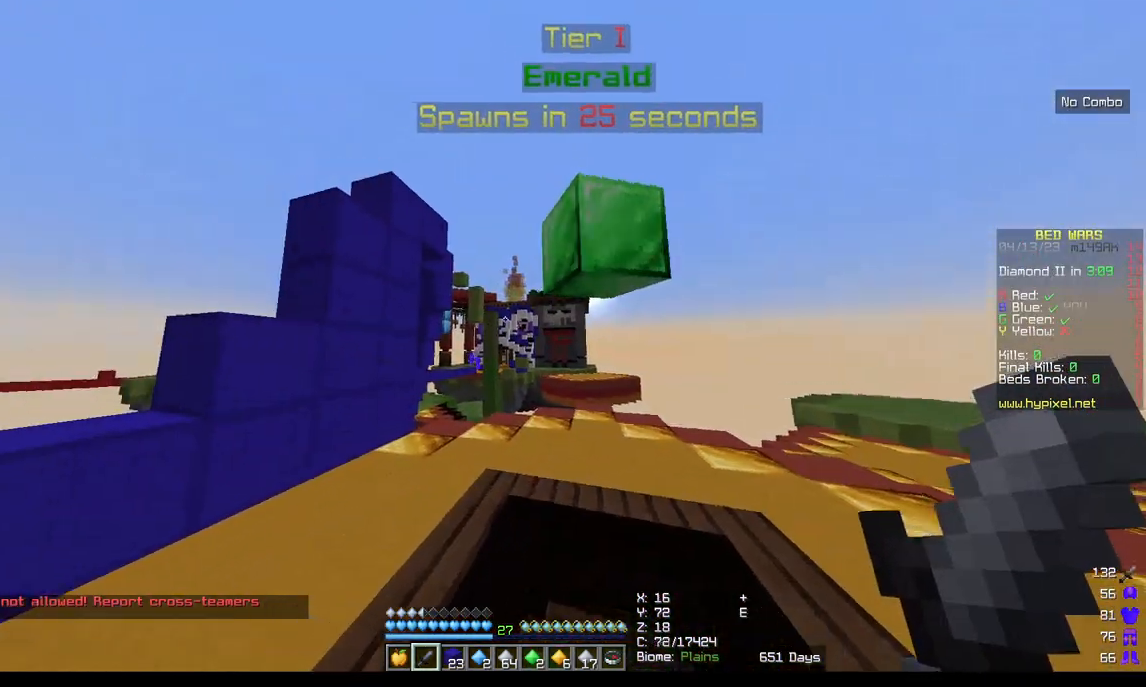
{"keys": [], "mouse": [], "events": []}
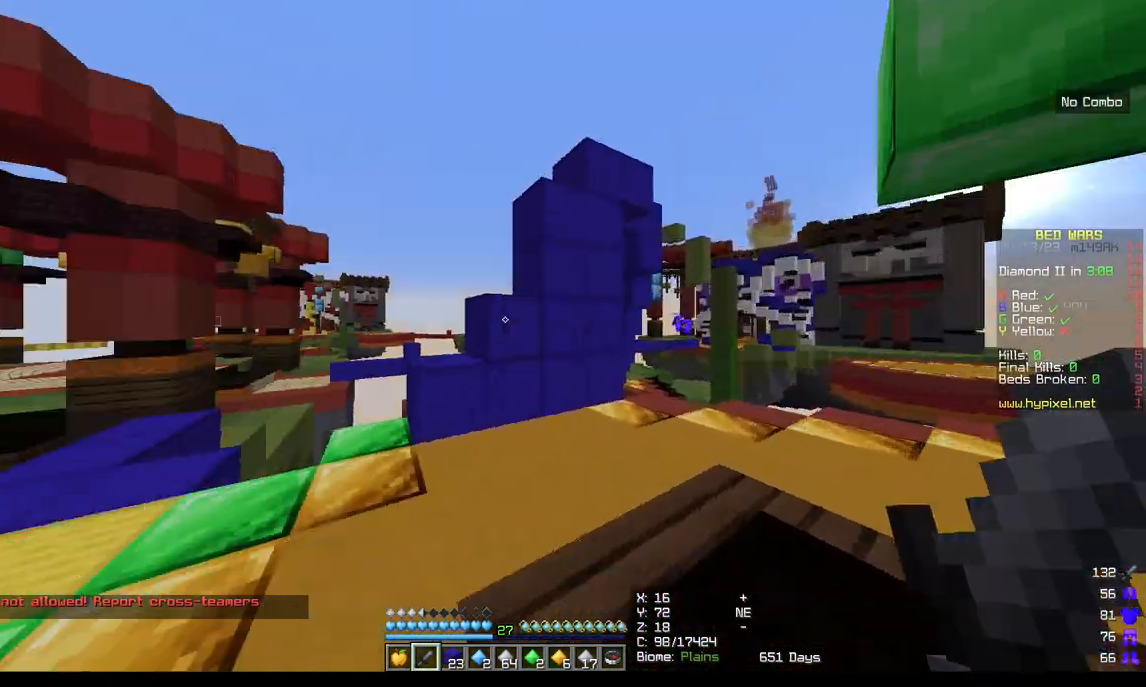
{"keys": ["w"], "mouse": [], "events": [[167, "w", "down"]]}
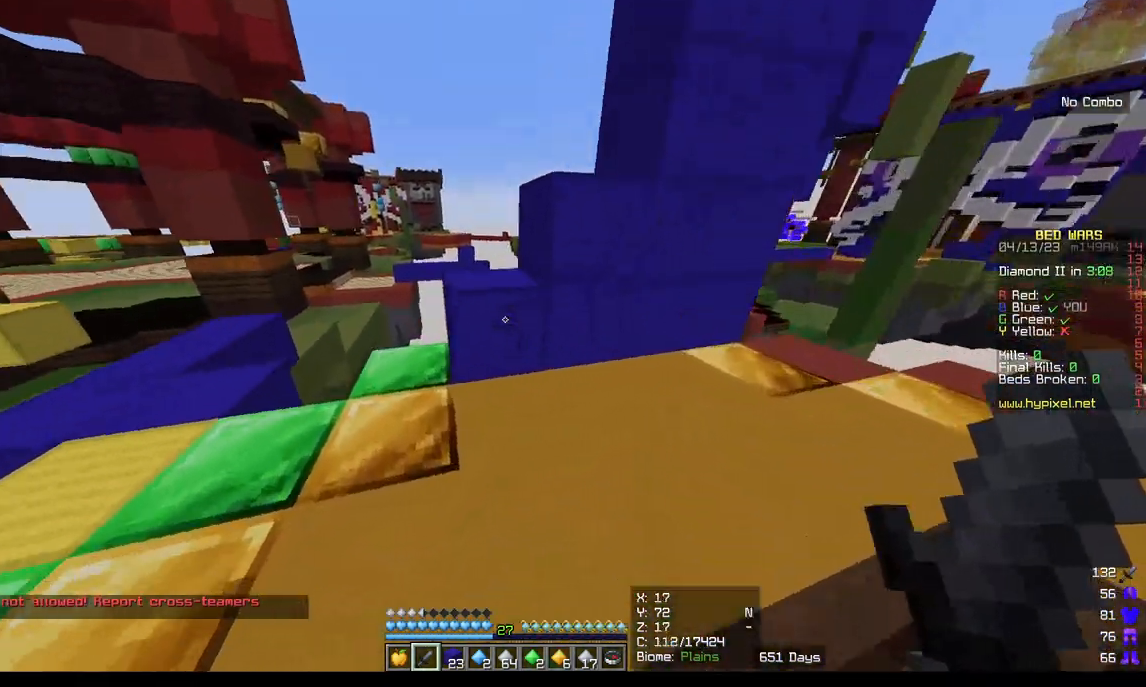
{"keys": ["w"], "mouse": [], "events": []}
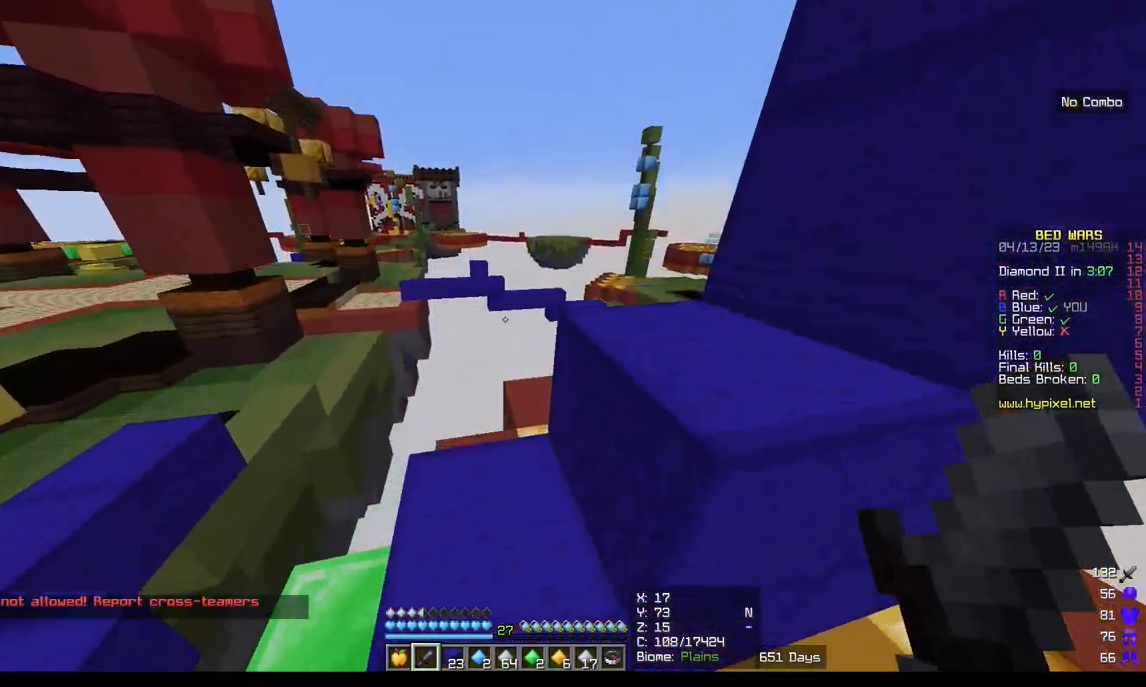
{"keys": ["d", "w"], "mouse": [], "events": [[467, "d", "down"]]}
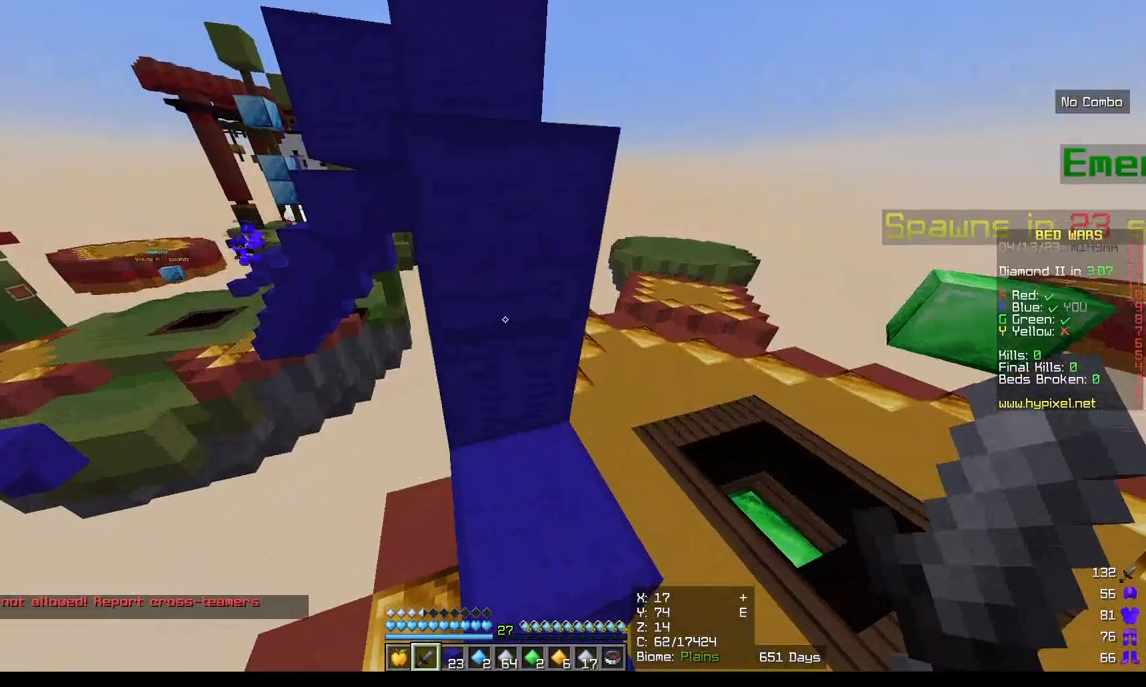
{"keys": ["w"], "mouse": [], "events": [[167, "d", "up"]]}
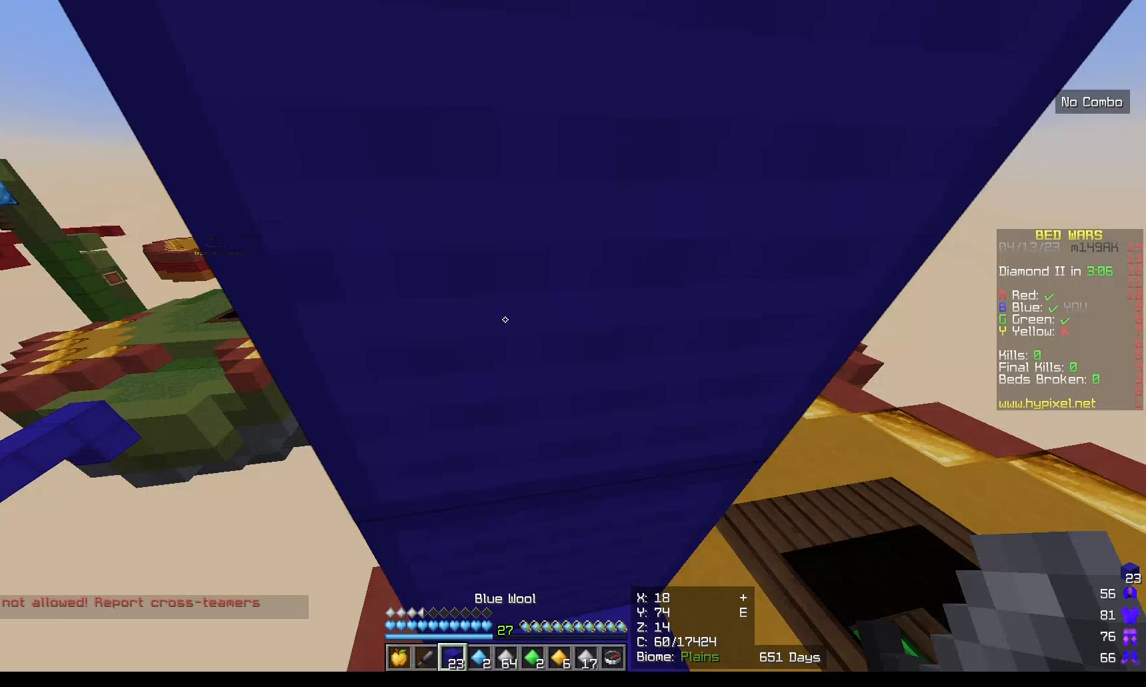
{"keys": [], "mouse": ["right"], "events": [[33, "w", "up"], [450, "mouse_right", "down"]]}
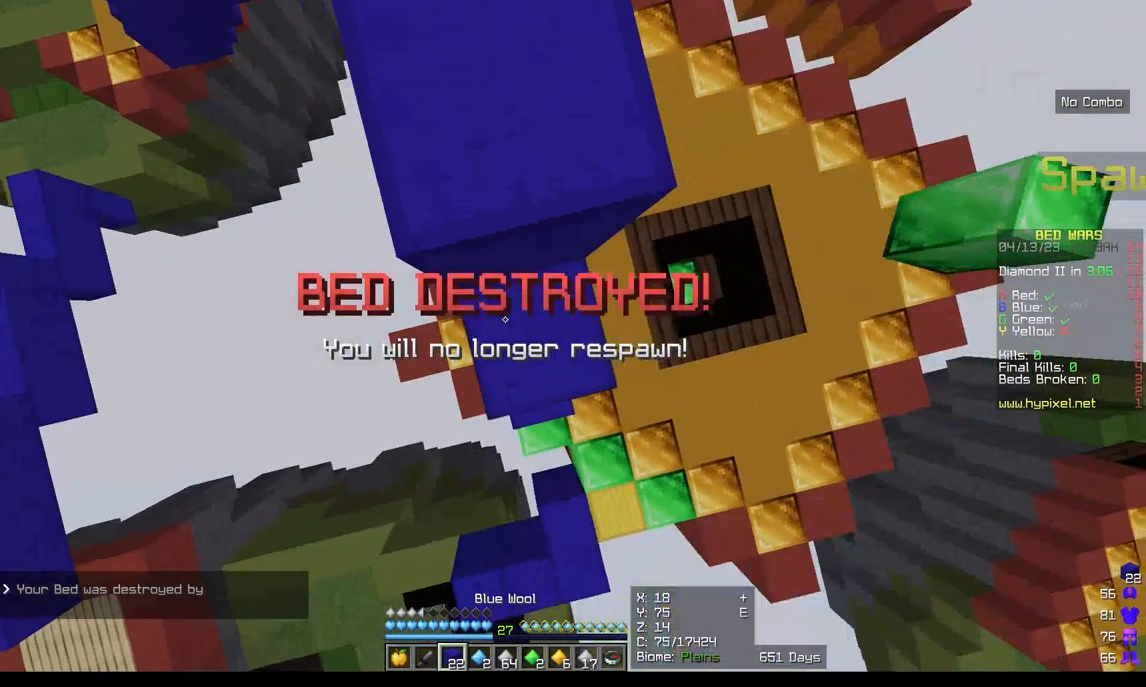
{"keys": ["w"], "mouse": [], "events": [[100, "mouse_right", "up"], [150, "w", "down"]]}
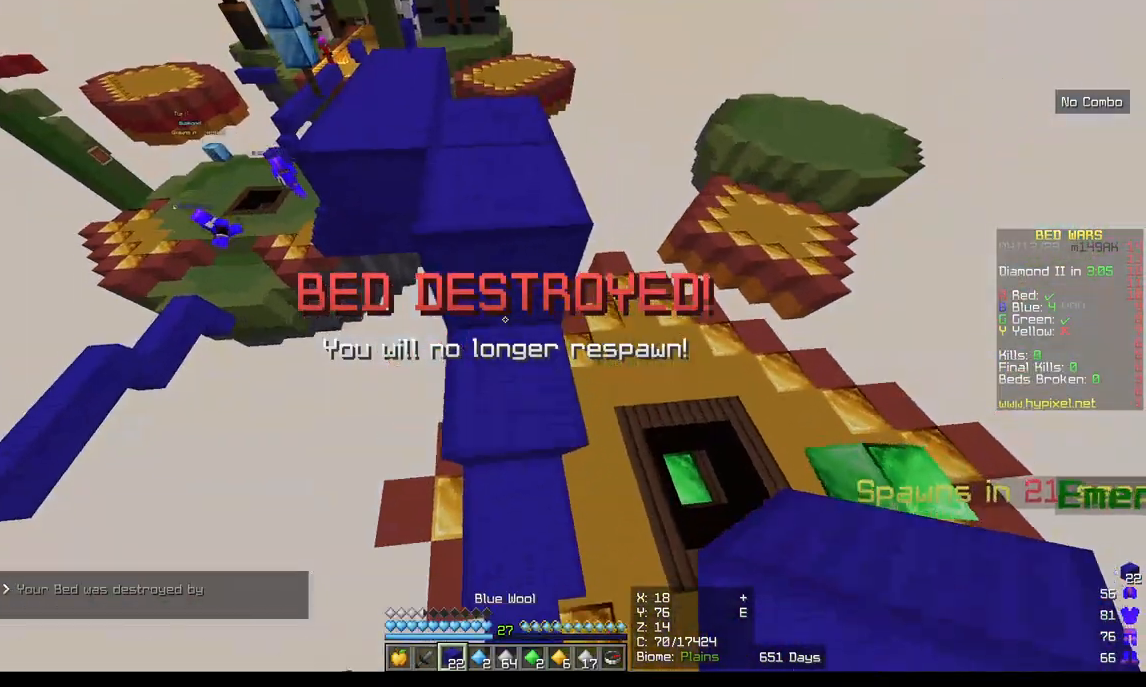
{"keys": ["w"], "mouse": [], "events": []}
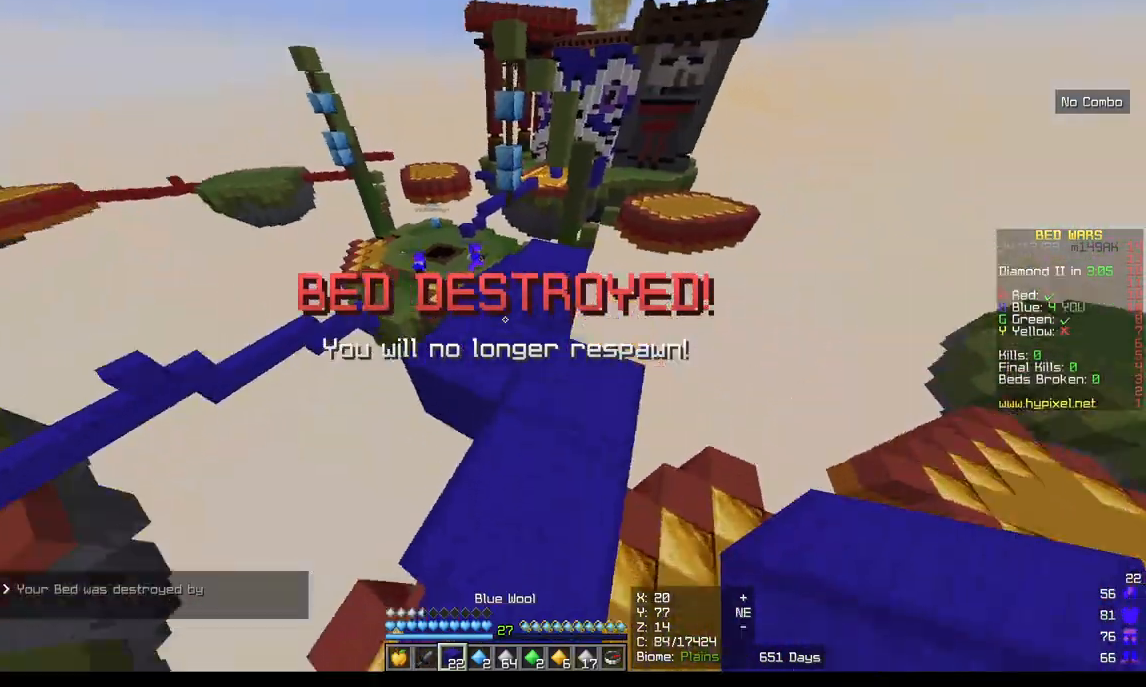
{"keys": ["w"], "mouse": [], "events": []}
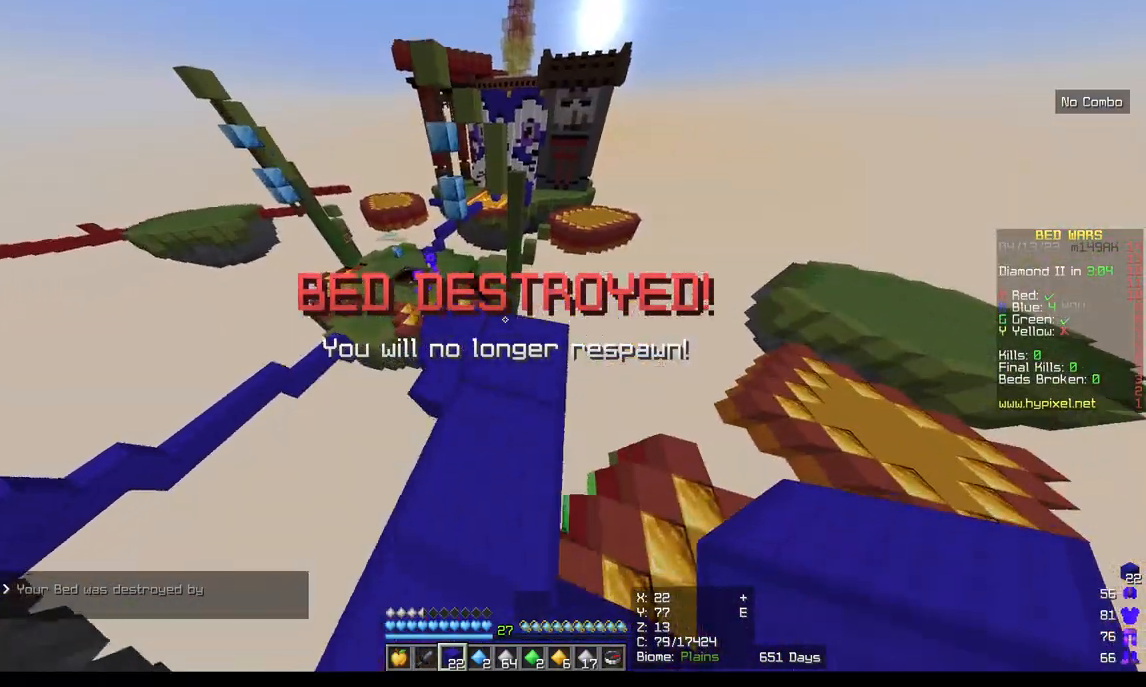
{"keys": [], "mouse": [], "events": [[100, "d", "down"], [183, "w", "up"], [200, "d", "up"]]}
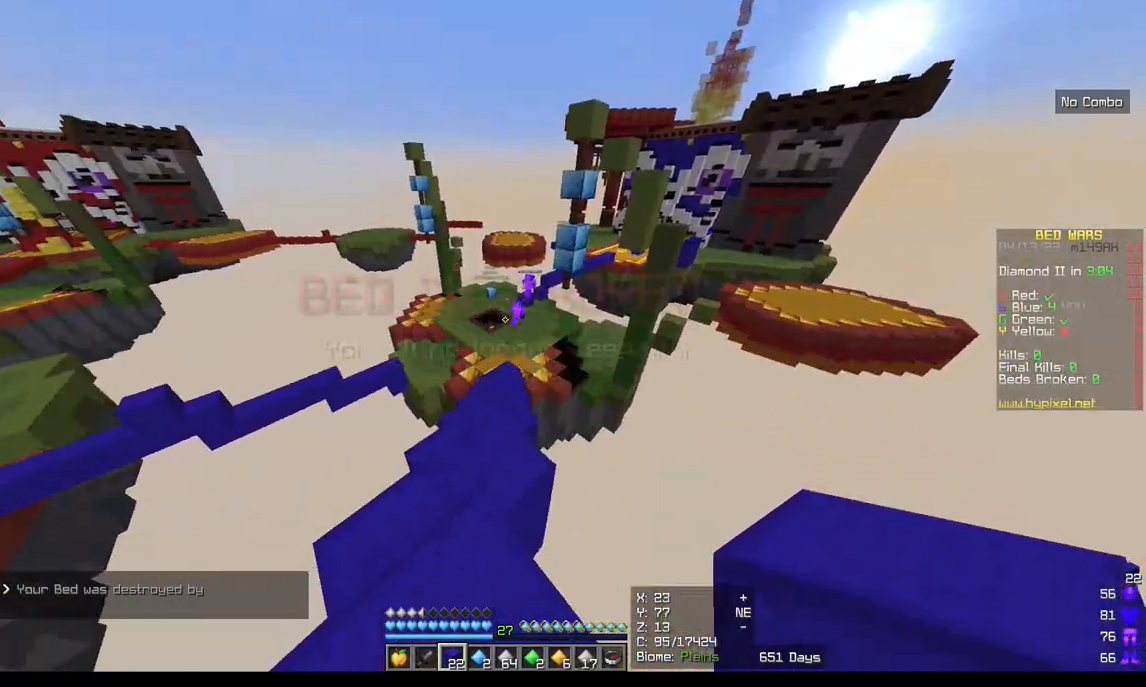
{"keys": [], "mouse": [], "events": [[217, "a", "down"], [283, "a", "up"]]}
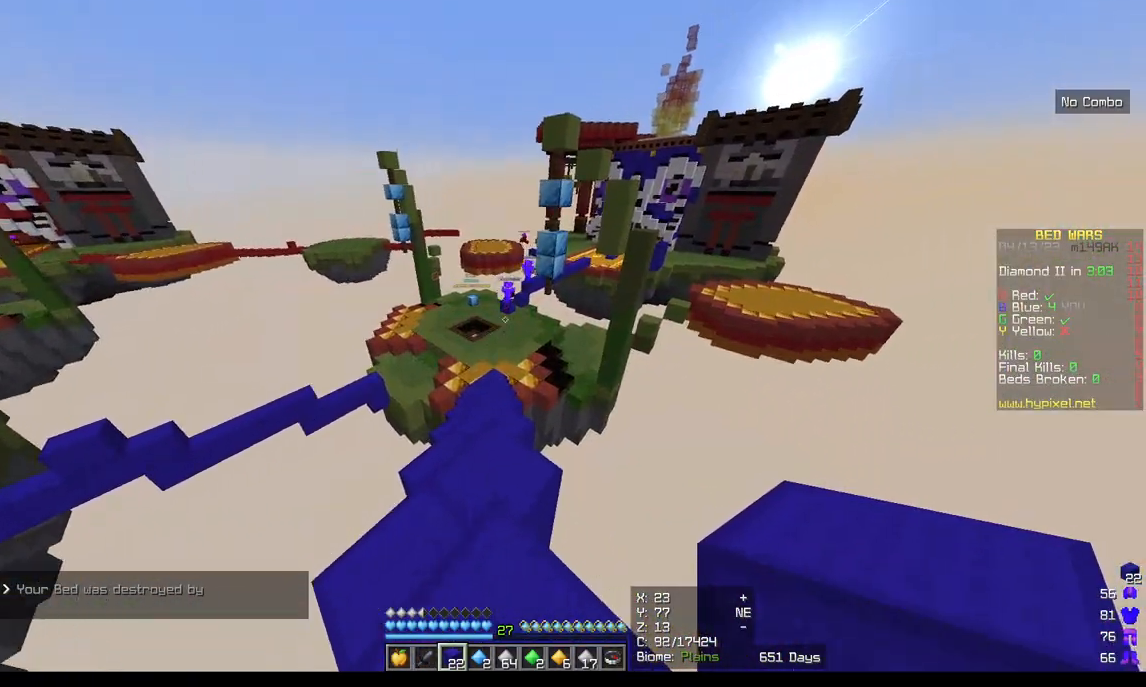
{"keys": [], "mouse": [], "events": [[33, "s", "down"], [183, "s", "up"]]}